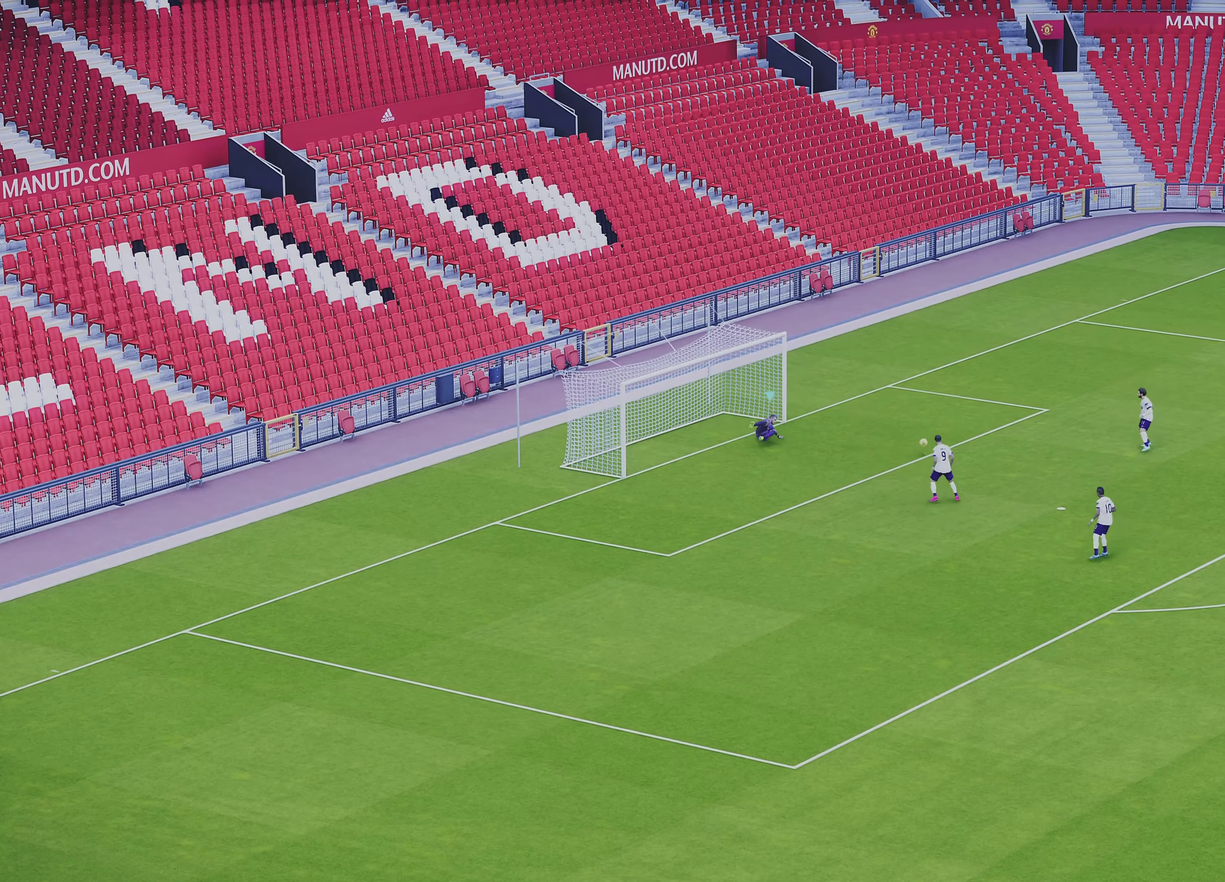
Gameplay with a controller (PlayStation layout); each line is a JSON object with the inputs held at the frame after it (dt_ms = milliseconds from this image to that frame). "events" lists button and stick changes between this image and that frame as [ms after this image, input, new state], when the widget could be followed in between. Not read: R3 right_stick.
{"dt_ms": 500, "buttons": [], "left_stick": "down-right", "events": [[350, "R1", "up"], [350, "left_stick", "down-right"]]}
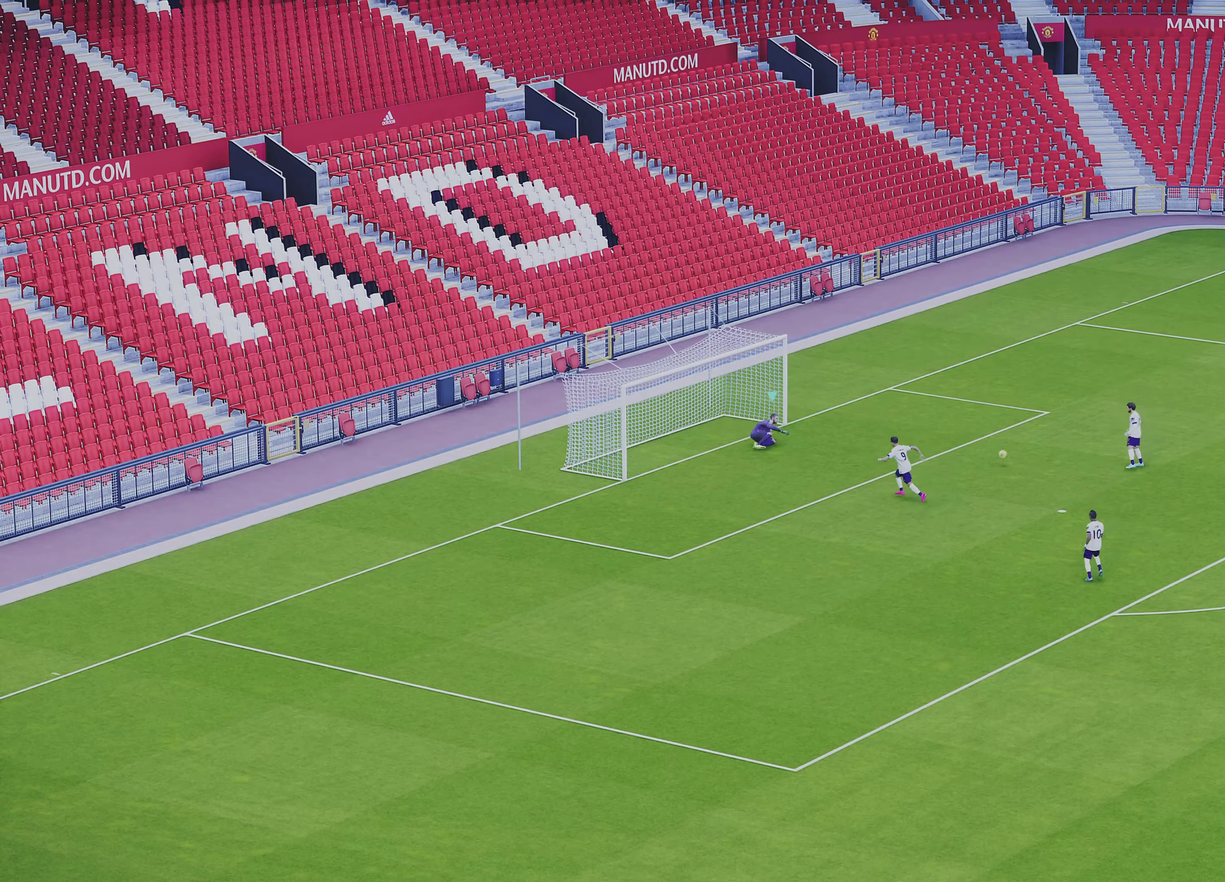
{"dt_ms": 500, "buttons": ["R1", "R2"], "left_stick": "left", "events": [[33, "R1", "down"], [33, "R2", "down"], [33, "left_stick", "down-left"], [117, "left_stick", "left"]]}
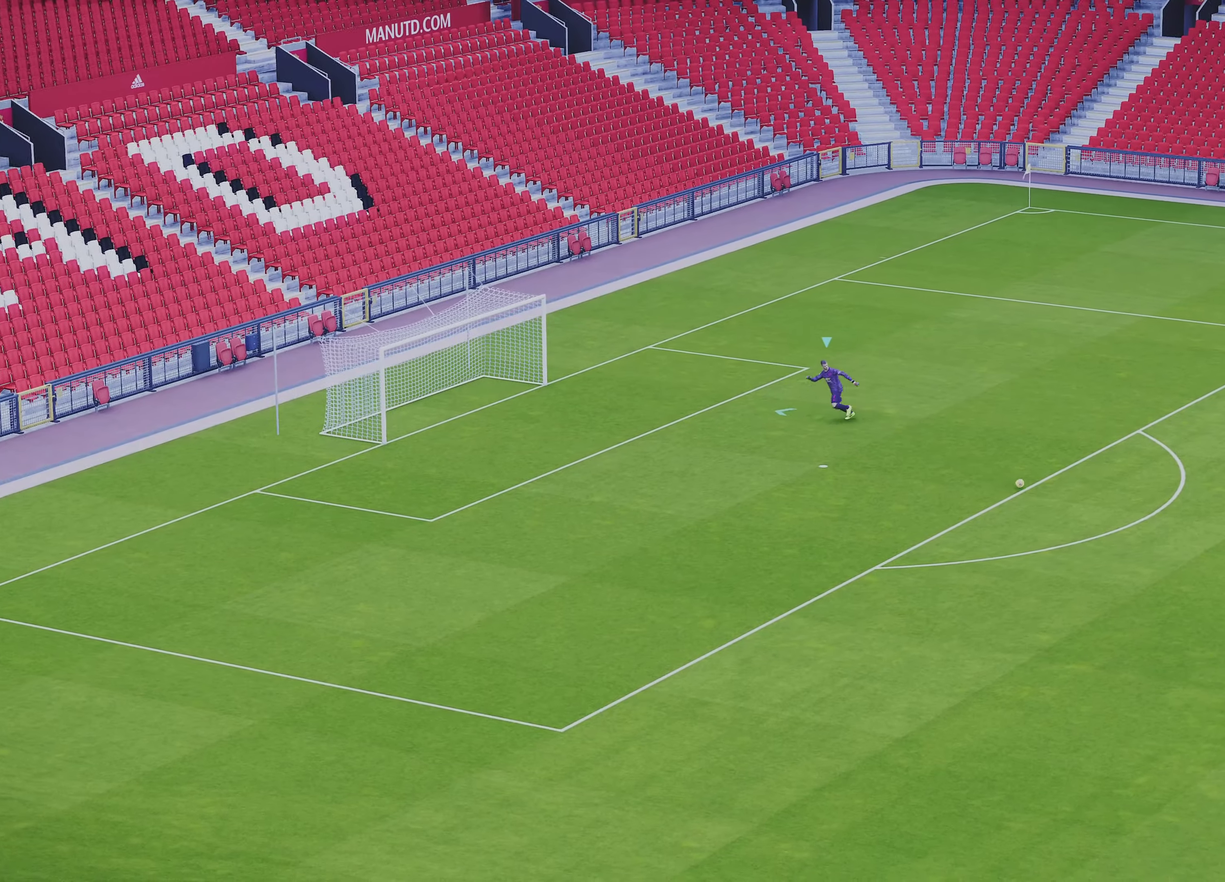
{"dt_ms": 300, "buttons": ["R1", "R2"], "left_stick": "left", "events": []}
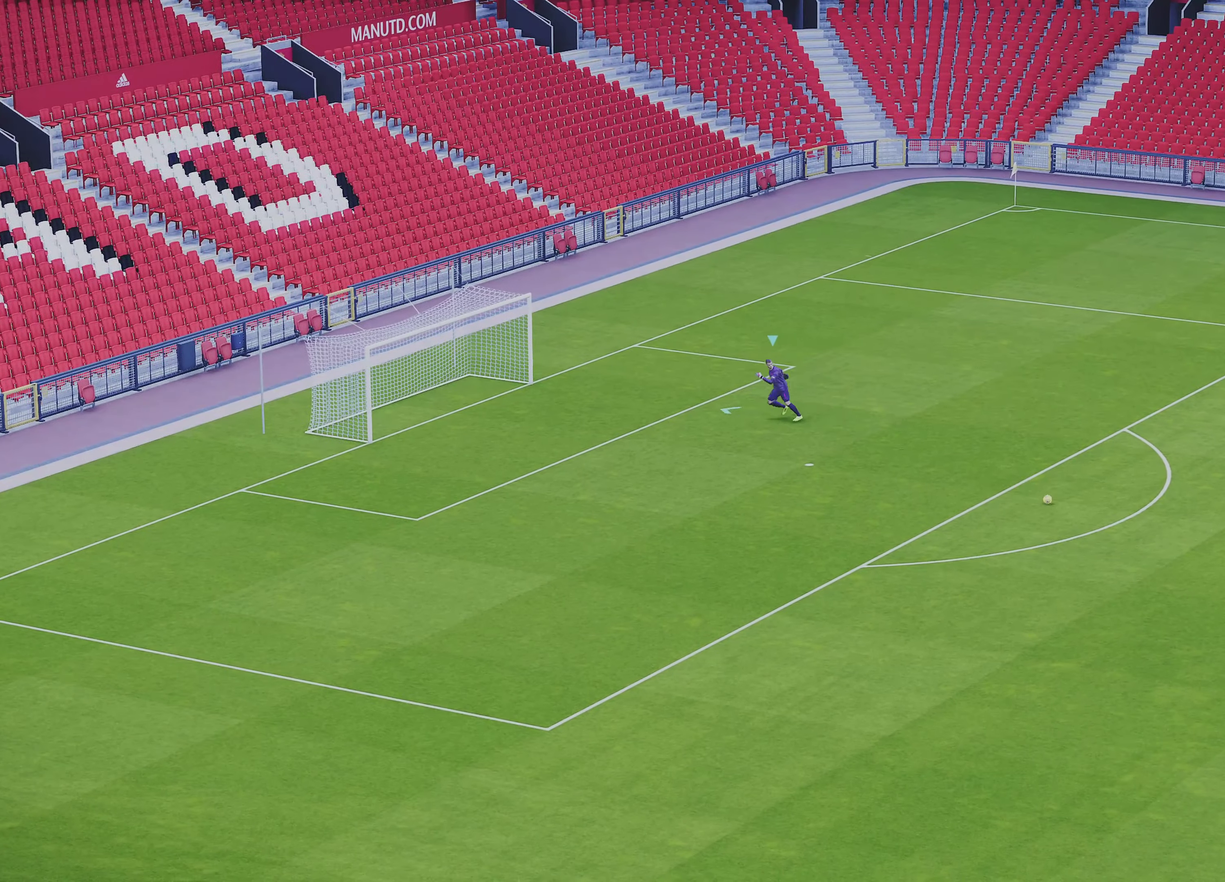
{"dt_ms": 700, "buttons": [], "left_stick": "left", "events": [[483, "R2", "up"], [517, "R1", "up"]]}
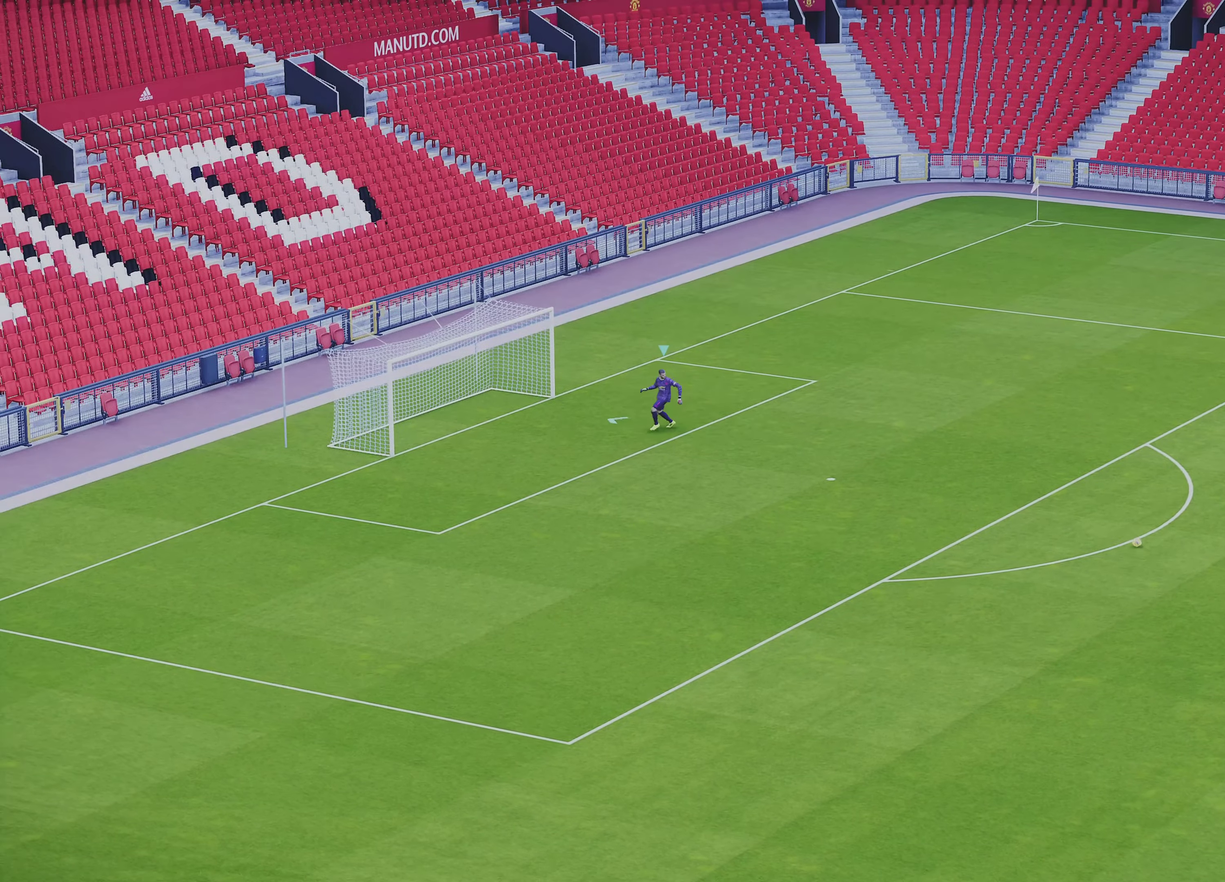
{"dt_ms": 300, "buttons": [], "left_stick": "left", "events": []}
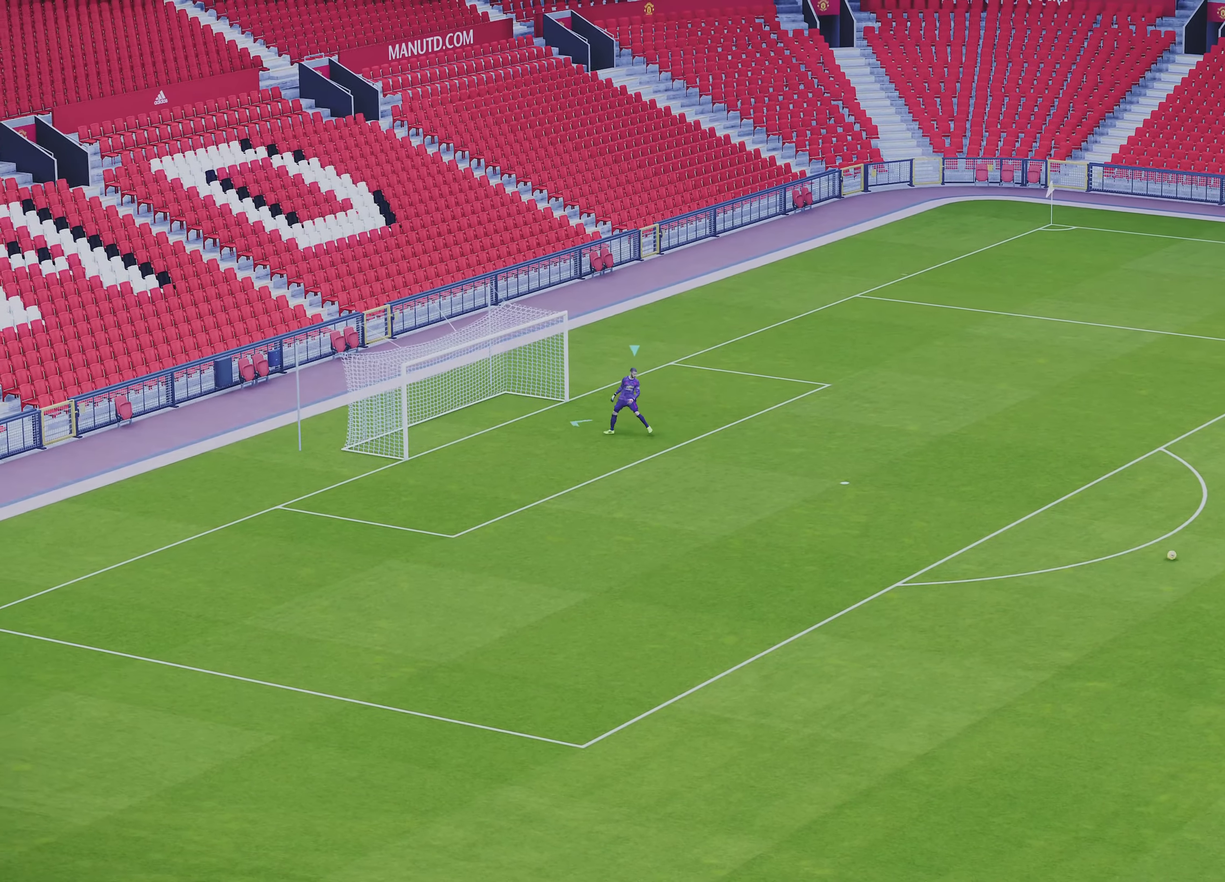
{"dt_ms": 500, "buttons": ["CROSS", "R1"], "left_stick": "down-right", "events": [[17, "left_stick", "center"], [67, "R1", "down"], [150, "left_stick", "down-right"], [283, "CROSS", "down"]]}
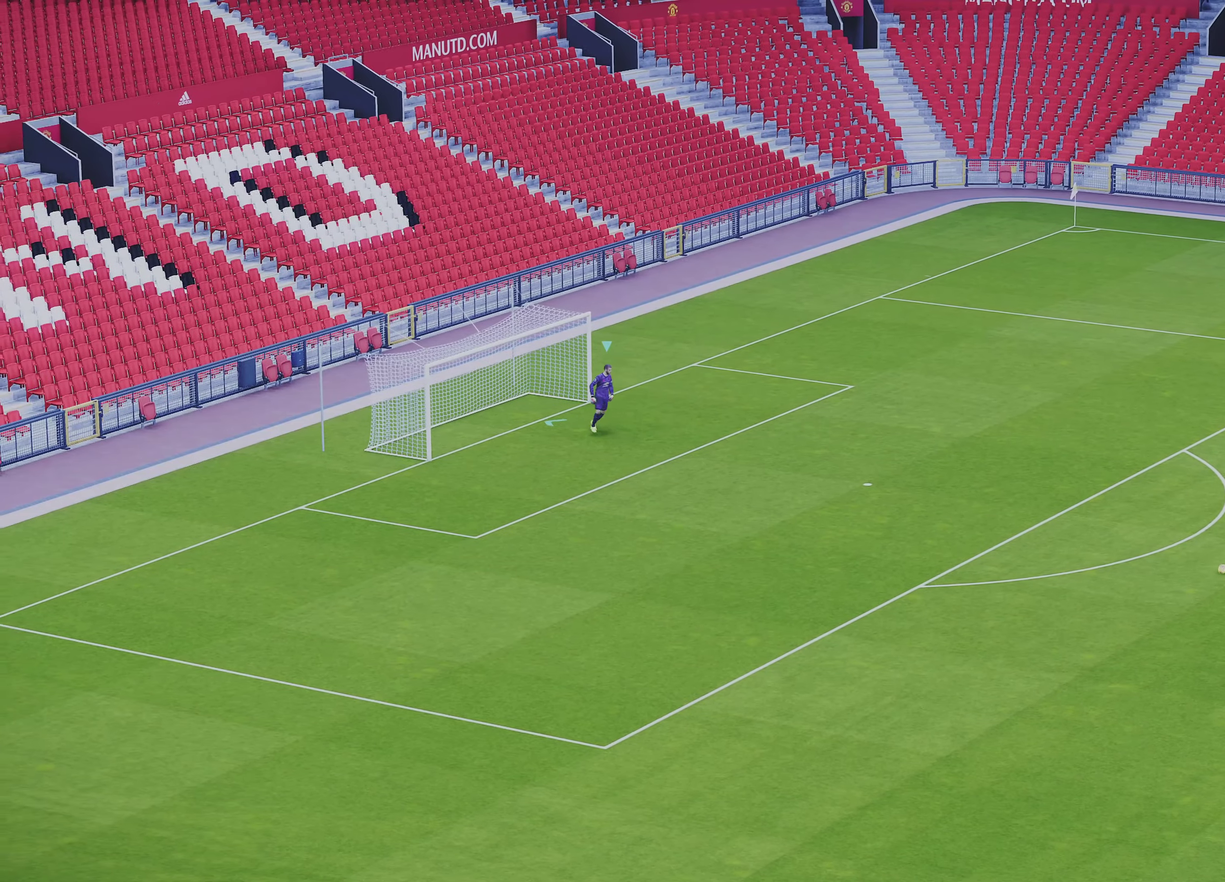
{"dt_ms": 400, "buttons": ["CROSS", "R1"], "left_stick": "down-right", "events": []}
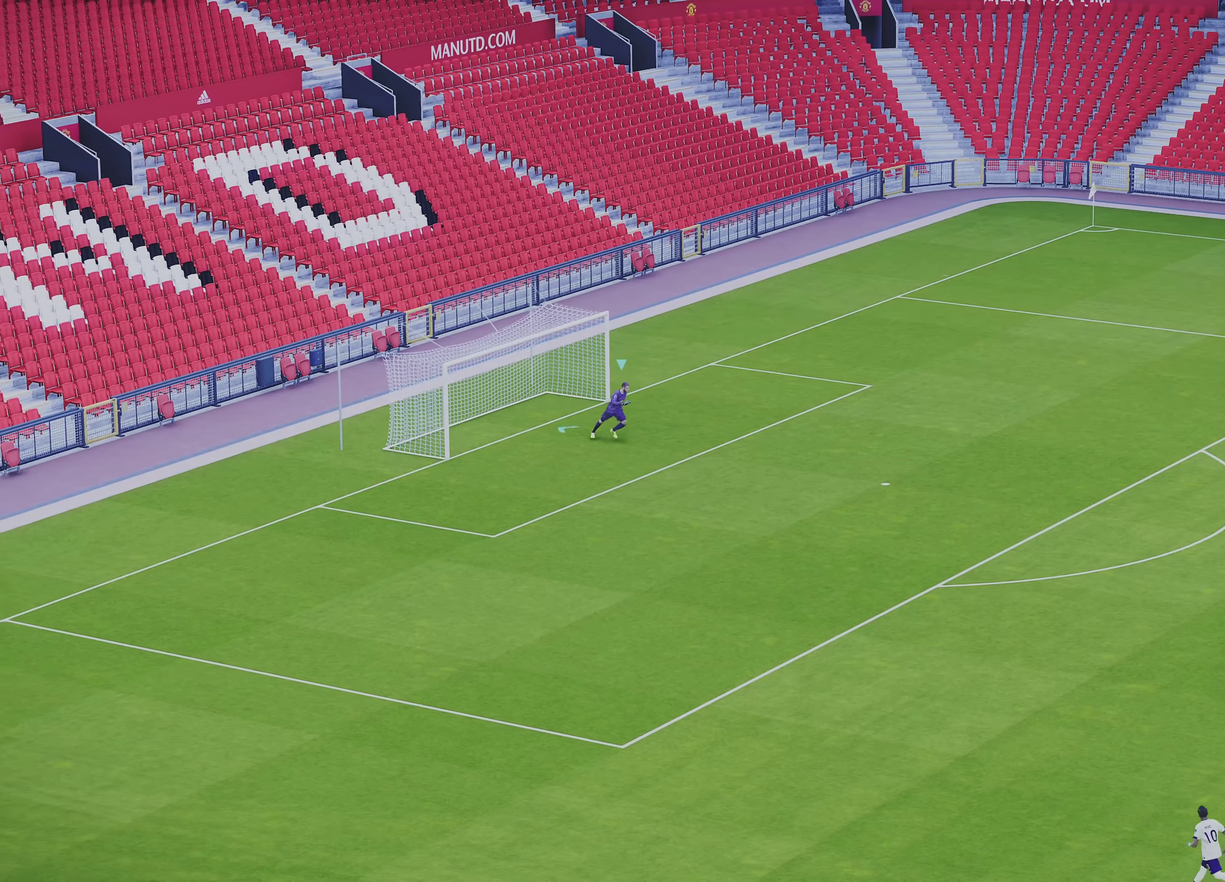
{"dt_ms": 300, "buttons": ["CROSS", "R1"], "left_stick": "down-right", "events": []}
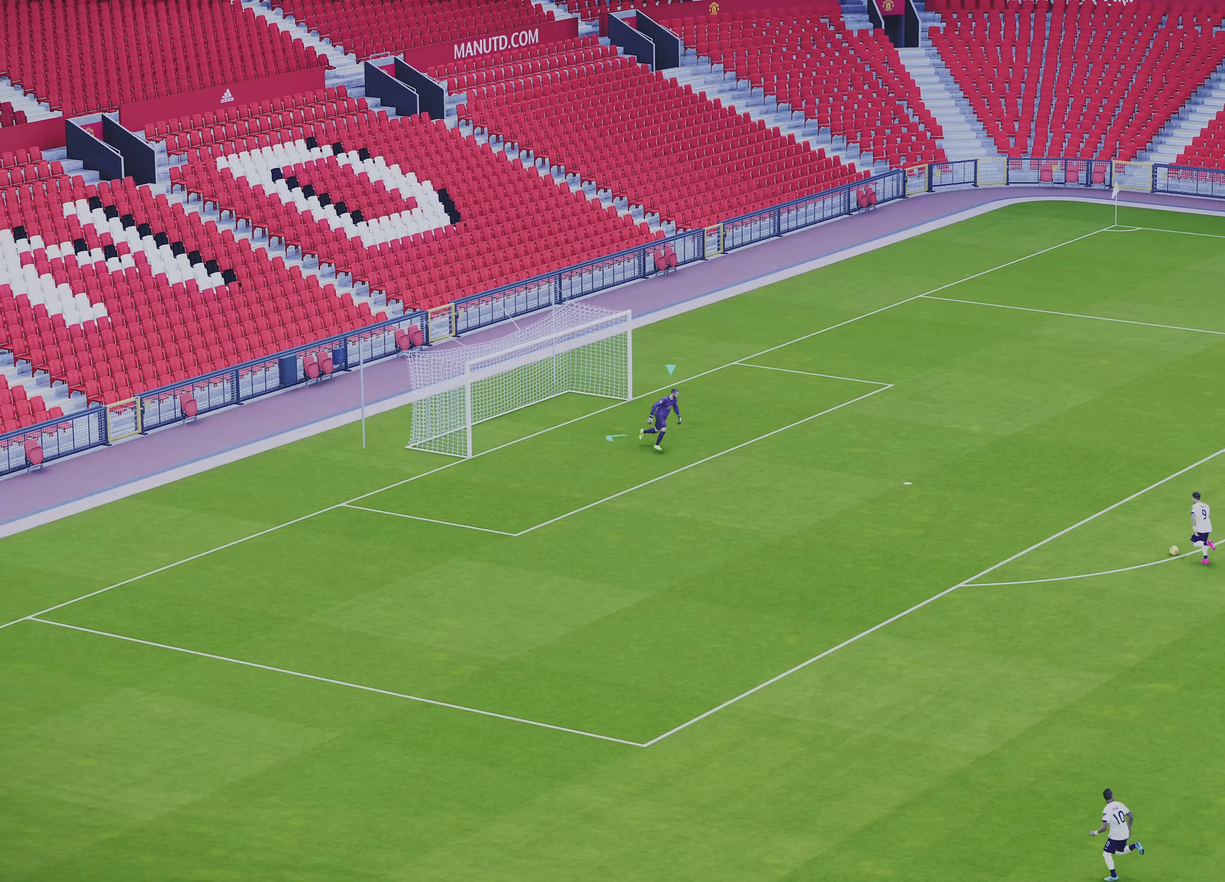
{"dt_ms": 500, "buttons": ["R1"], "left_stick": "down", "events": [[483, "CROSS", "up"], [483, "left_stick", "down"]]}
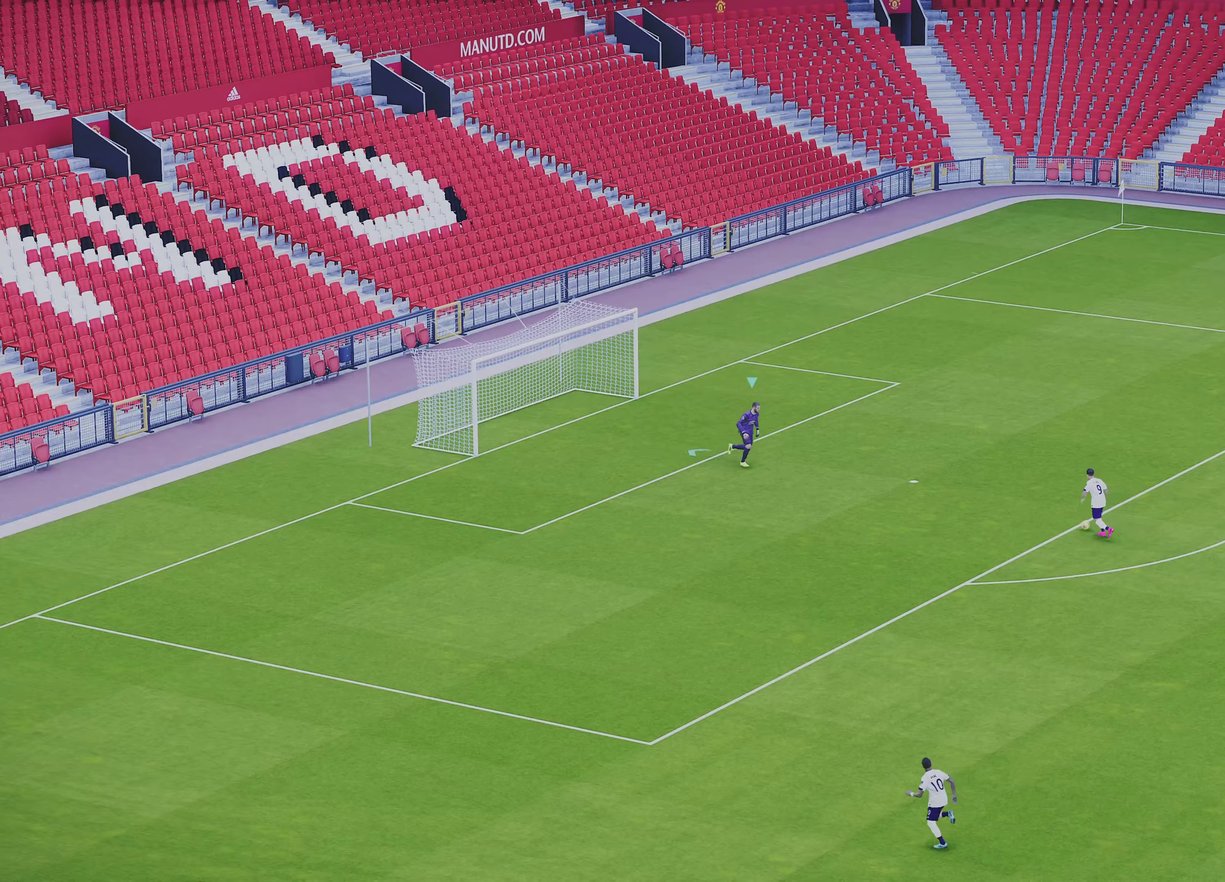
{"dt_ms": 300, "buttons": [], "left_stick": "down-left", "events": [[117, "left_stick", "down-left"], [150, "L3", "down"], [150, "R1", "up"], [283, "L3", "up"]]}
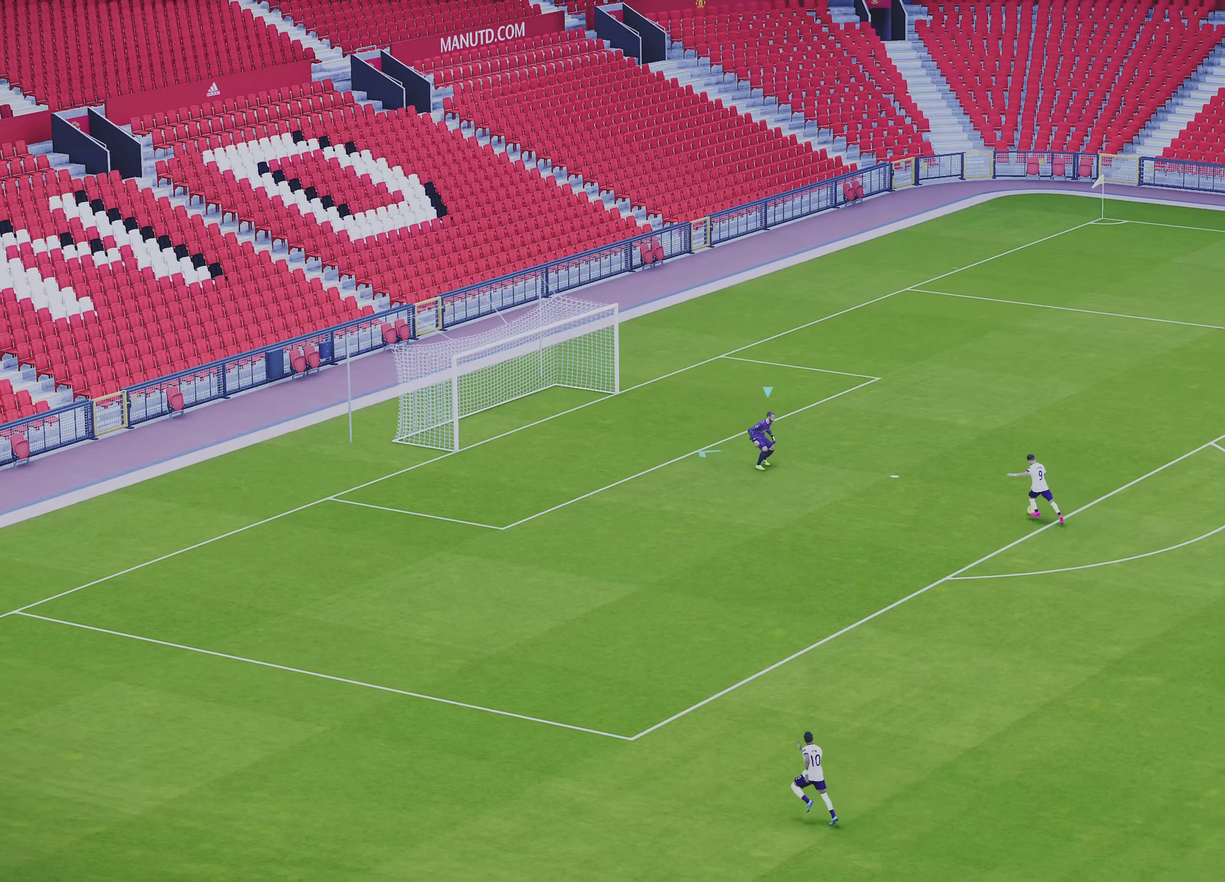
{"dt_ms": 700, "buttons": ["CIRCLE"], "left_stick": "up-right", "events": [[83, "left_stick", "up-right"], [117, "CIRCLE", "down"]]}
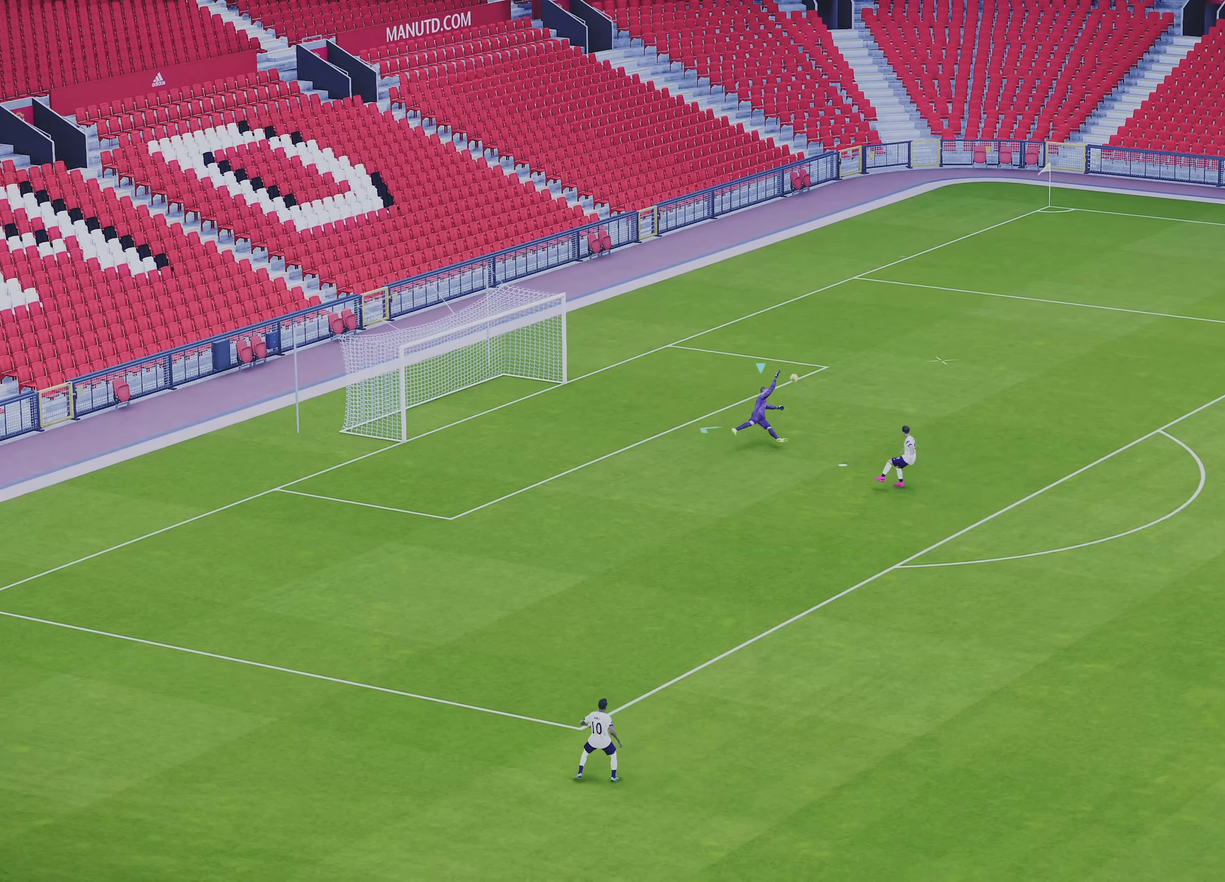
{"dt_ms": 600, "buttons": ["R1"], "left_stick": "up-left", "events": [[350, "CIRCLE", "up"], [417, "left_stick", "left"], [483, "R1", "down"], [517, "left_stick", "up-left"]]}
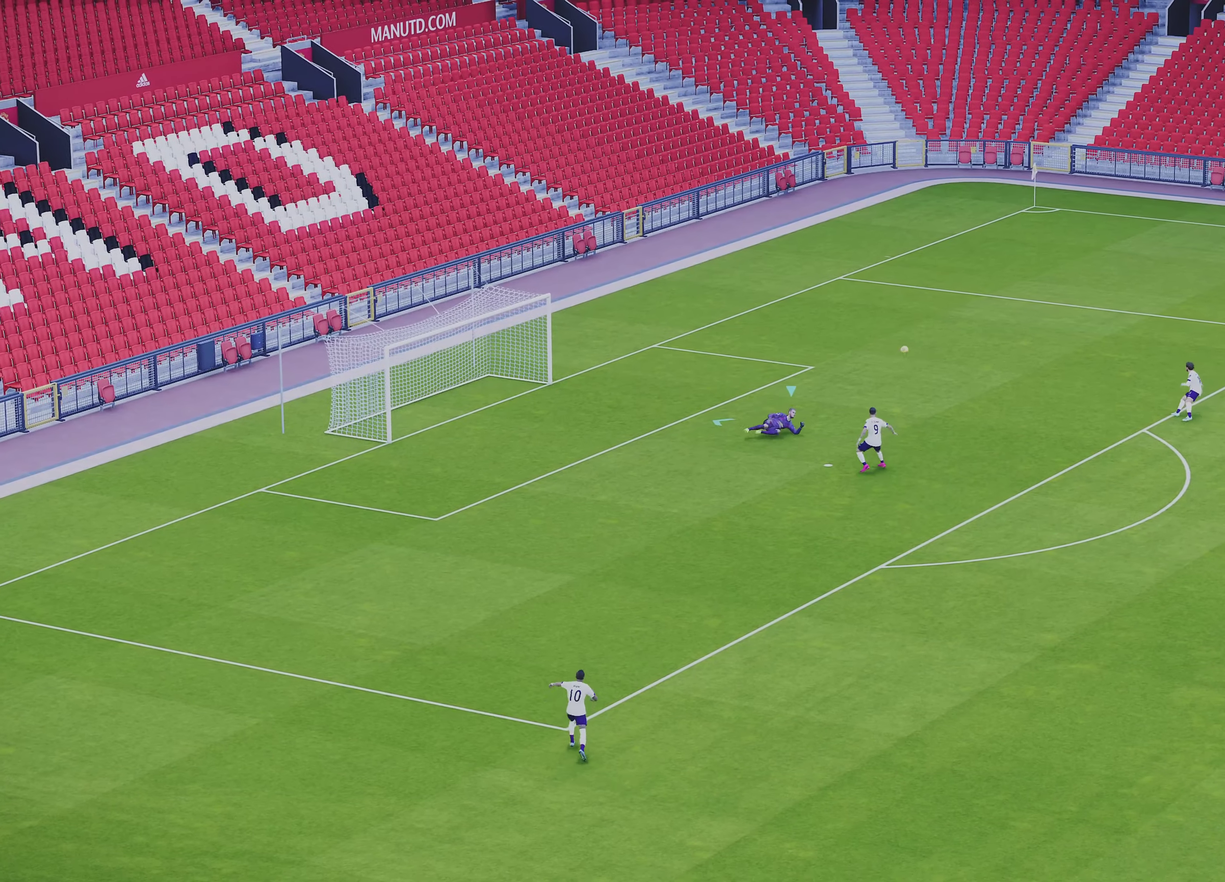
{"dt_ms": 400, "buttons": ["R1", "R2"], "left_stick": "down-left", "events": [[383, "R2", "down"], [383, "left_stick", "down-left"]]}
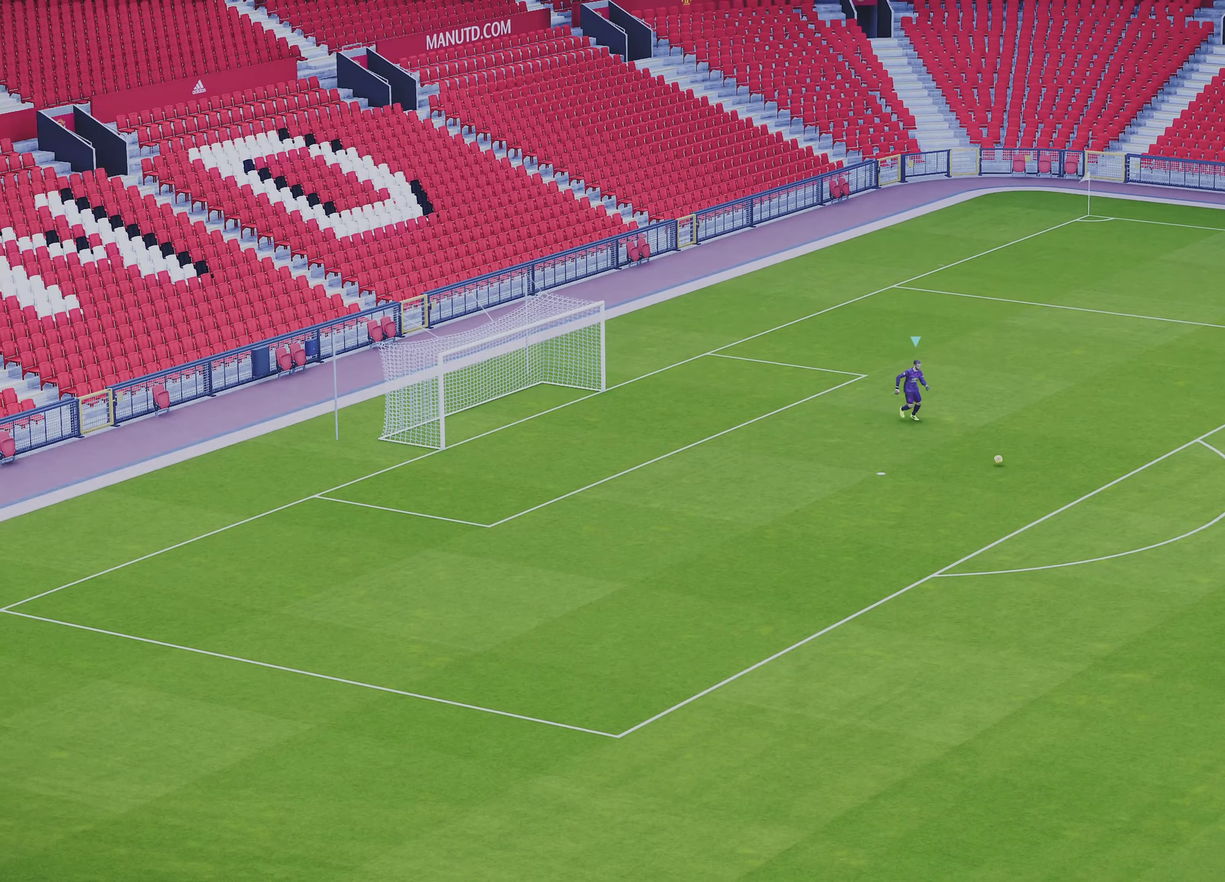
{"dt_ms": 500, "buttons": ["R1", "R2"], "left_stick": "left", "events": [[217, "left_stick", "left"]]}
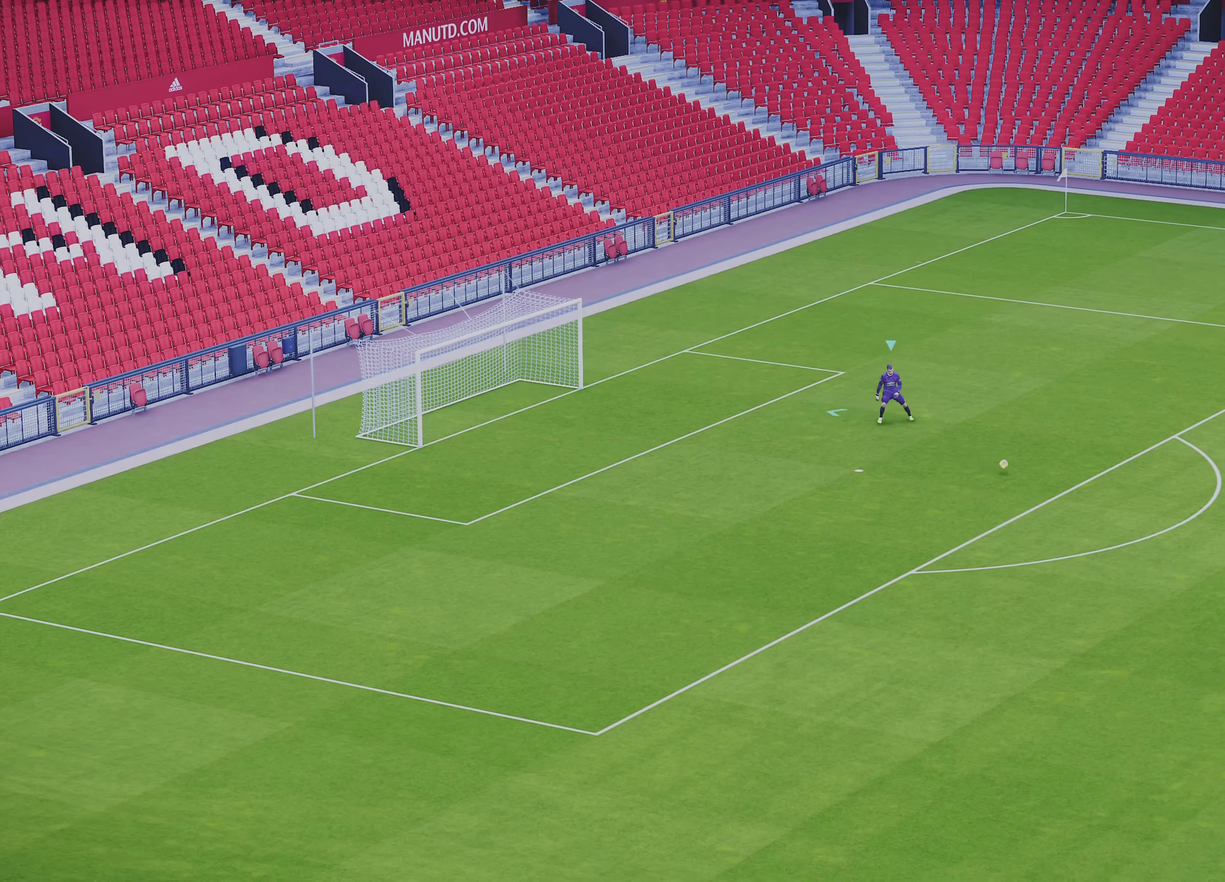
{"dt_ms": 600, "buttons": ["R1", "R2"], "left_stick": "left", "events": []}
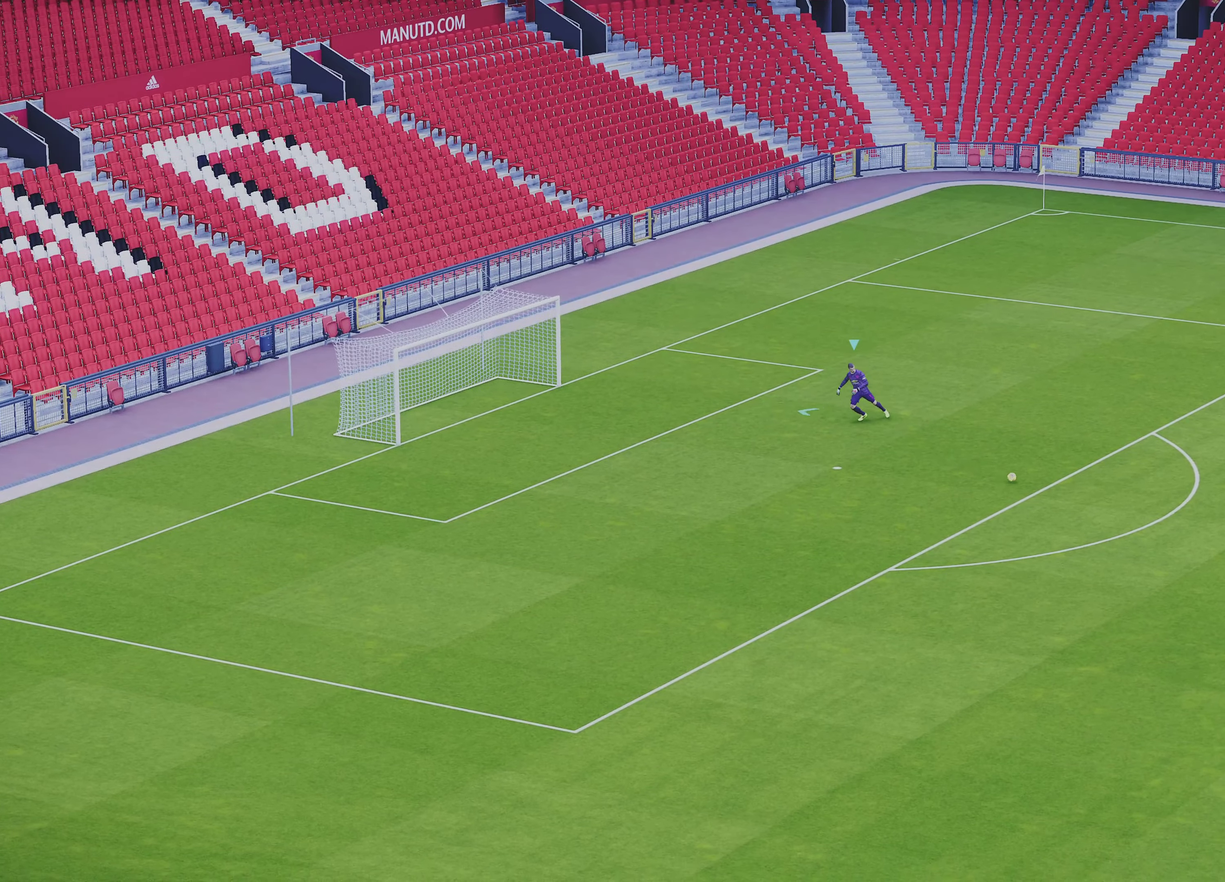
{"dt_ms": 400, "buttons": ["R1", "R2"], "left_stick": "left", "events": []}
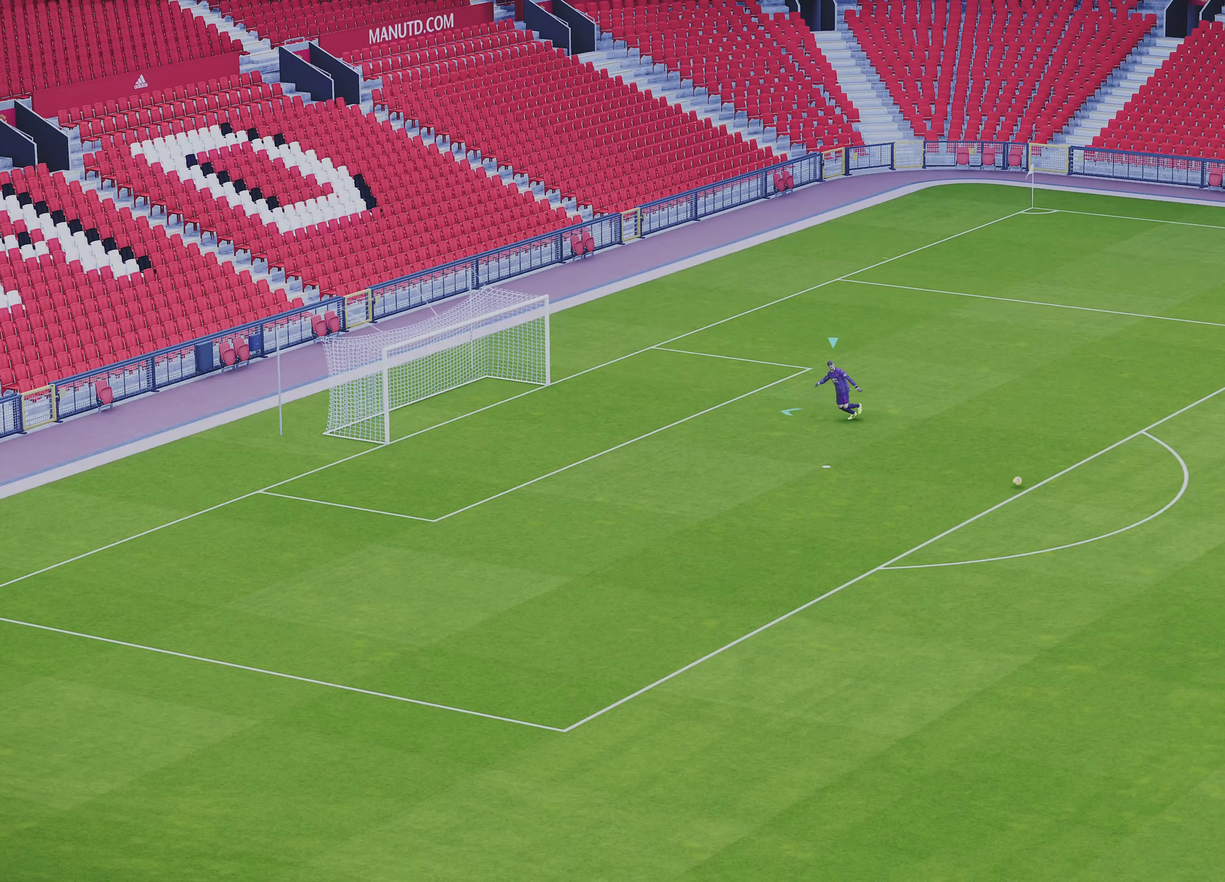
{"dt_ms": 500, "buttons": ["R1", "R2"], "left_stick": "left", "events": []}
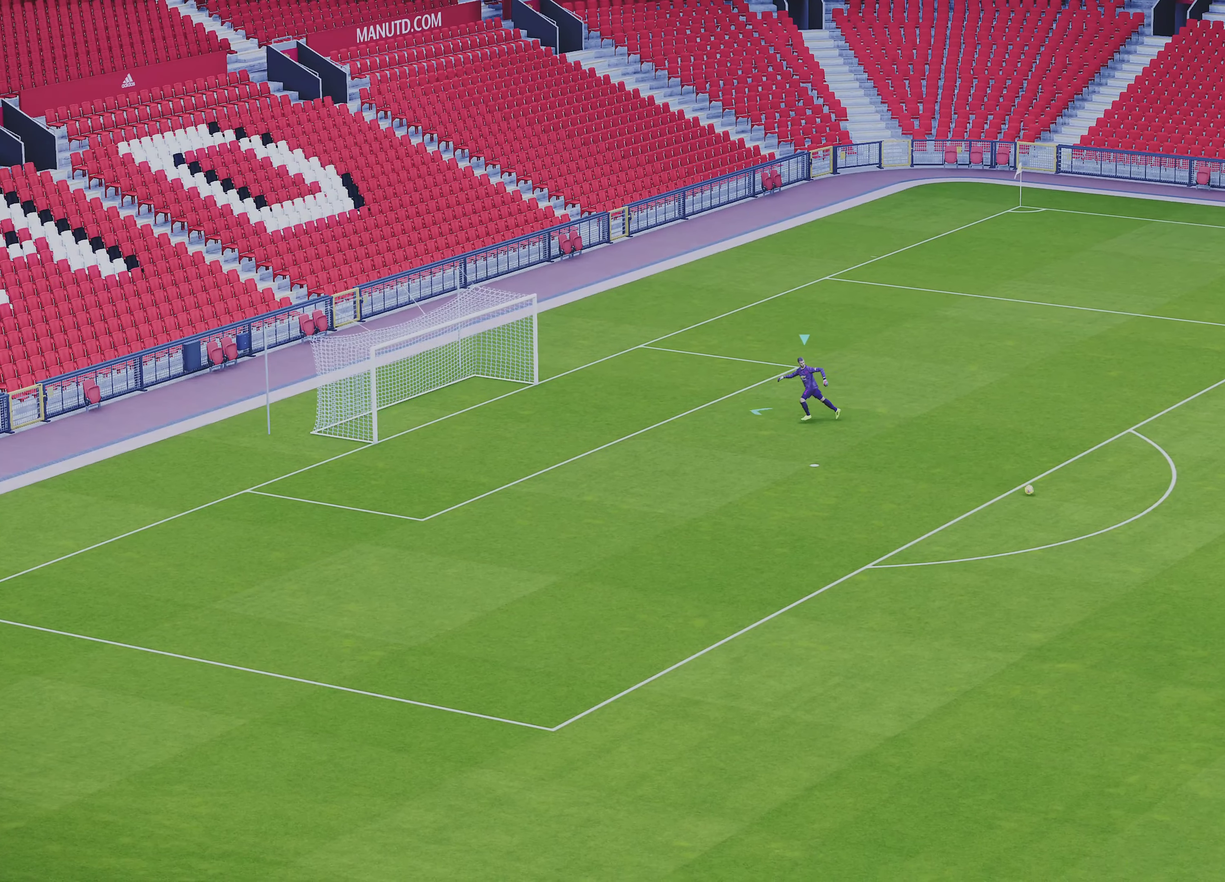
{"dt_ms": 500, "buttons": ["R1", "R2"], "left_stick": "left", "events": []}